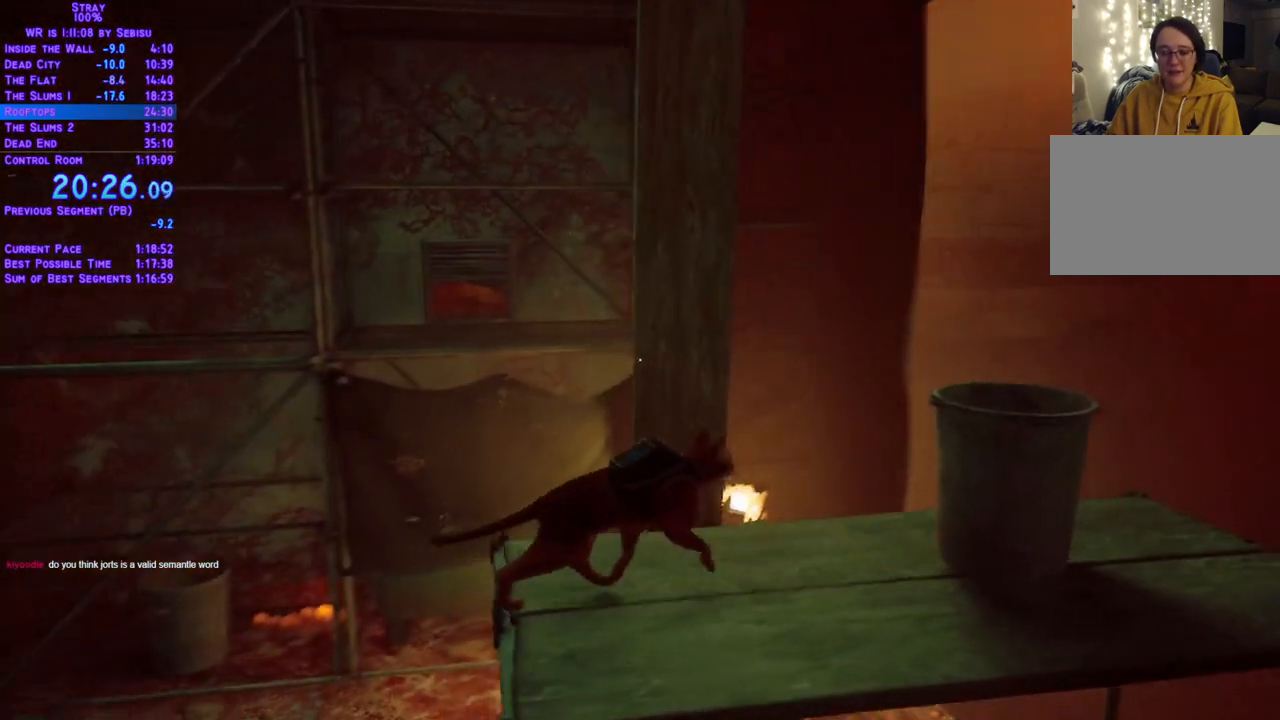
Gameplay with a controller (Xbox layout); each line is a JSON object with the inputs held at the frame after it. "events" lists button and stick changes between this image and that frame as [ms after this image, input, new state], when the widget could be followed in between. Not read: R3.
{"buttons": ["DPAD_UP"], "left_stick": "center", "right_stick": "center", "events": [[150, "DPAD_UP", "down"]]}
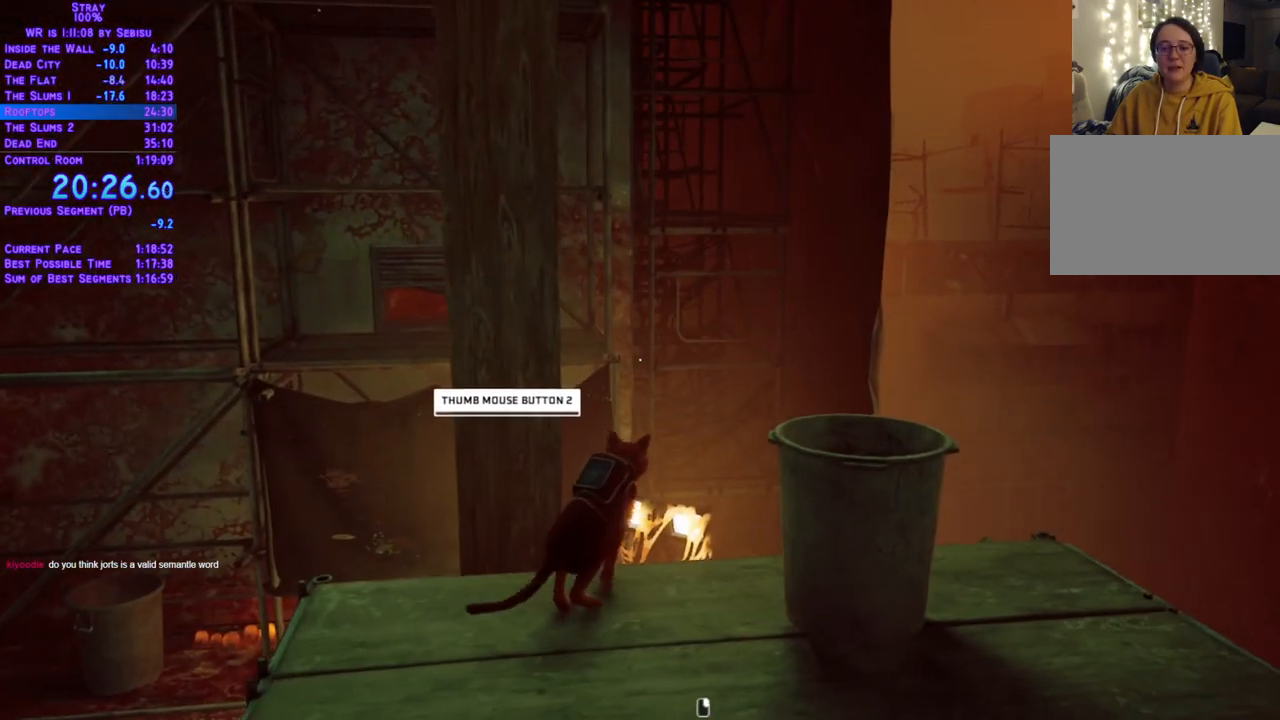
{"buttons": [], "left_stick": "center", "right_stick": "center", "events": [[50, "DPAD_UP", "up"]]}
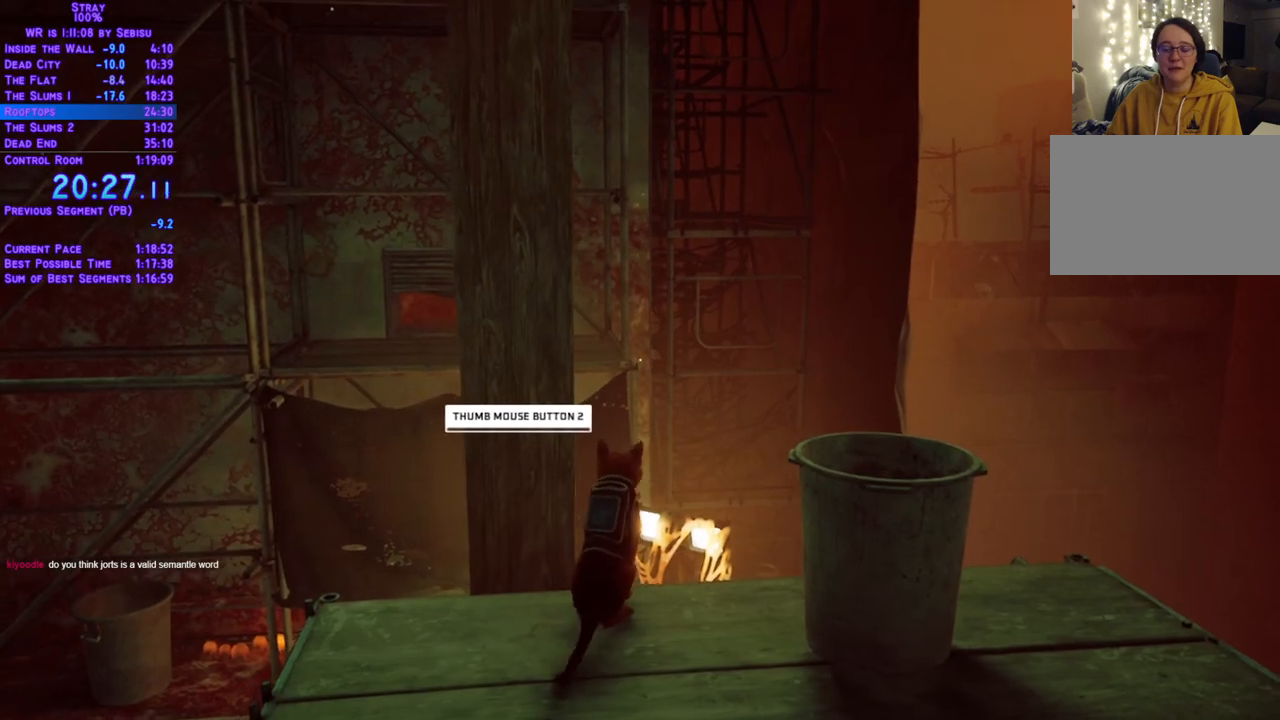
{"buttons": ["L2", "DPAD_UP"], "left_stick": "center", "right_stick": "center", "events": [[318, "DPAD_UP", "down"], [435, "L2", "down"]]}
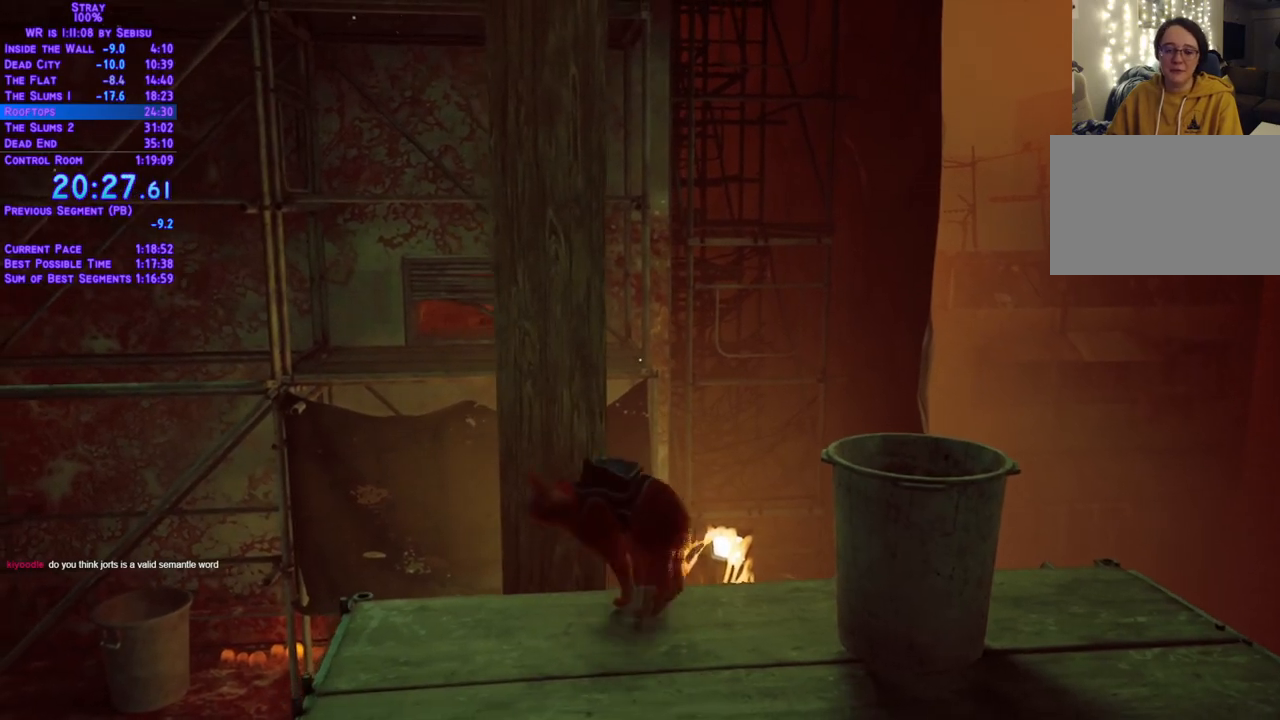
{"buttons": ["L2", "DPAD_UP"], "left_stick": "center", "right_stick": "center", "events": []}
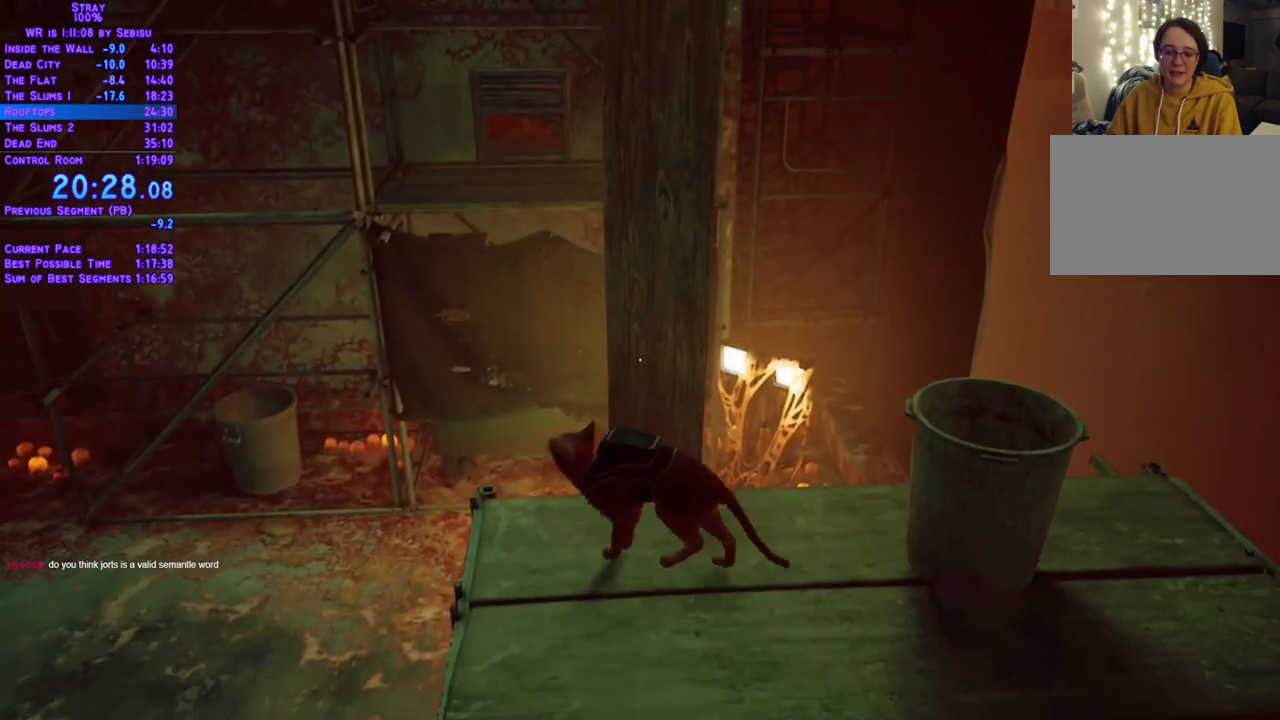
{"buttons": ["L2", "DPAD_UP"], "left_stick": "center", "right_stick": "center", "events": []}
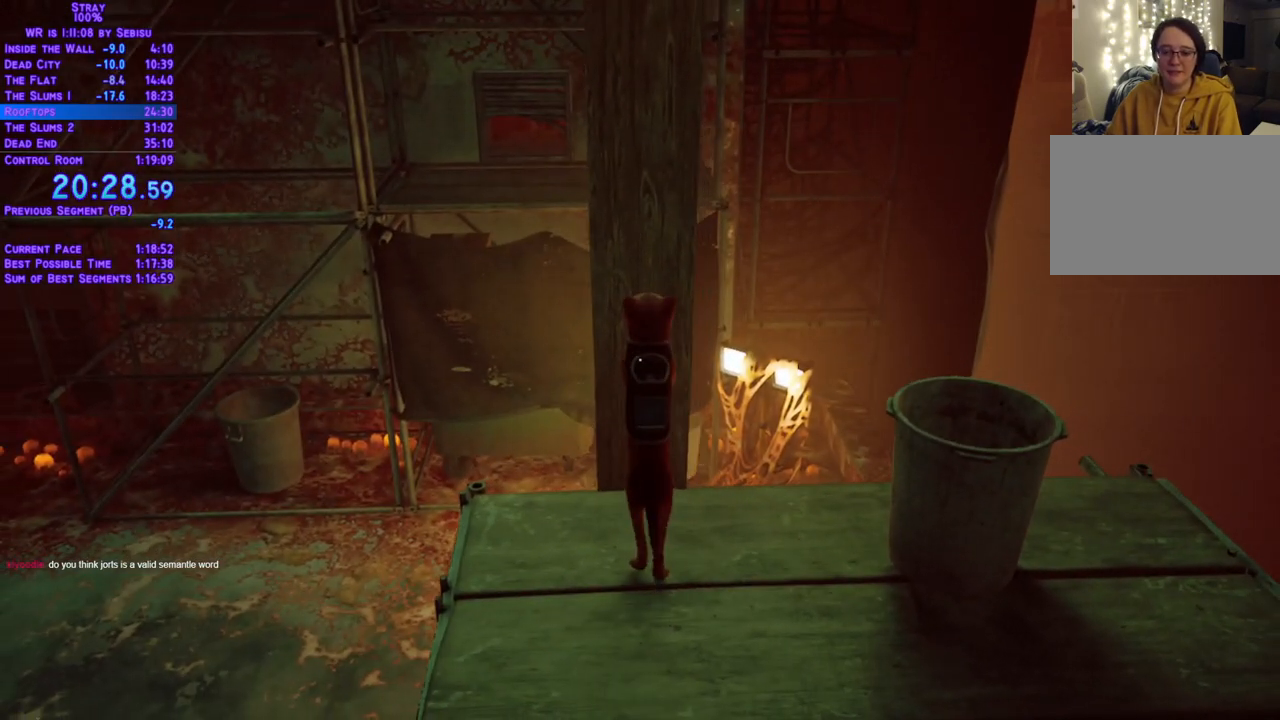
{"buttons": ["L2", "DPAD_UP"], "left_stick": "center", "right_stick": "center", "events": []}
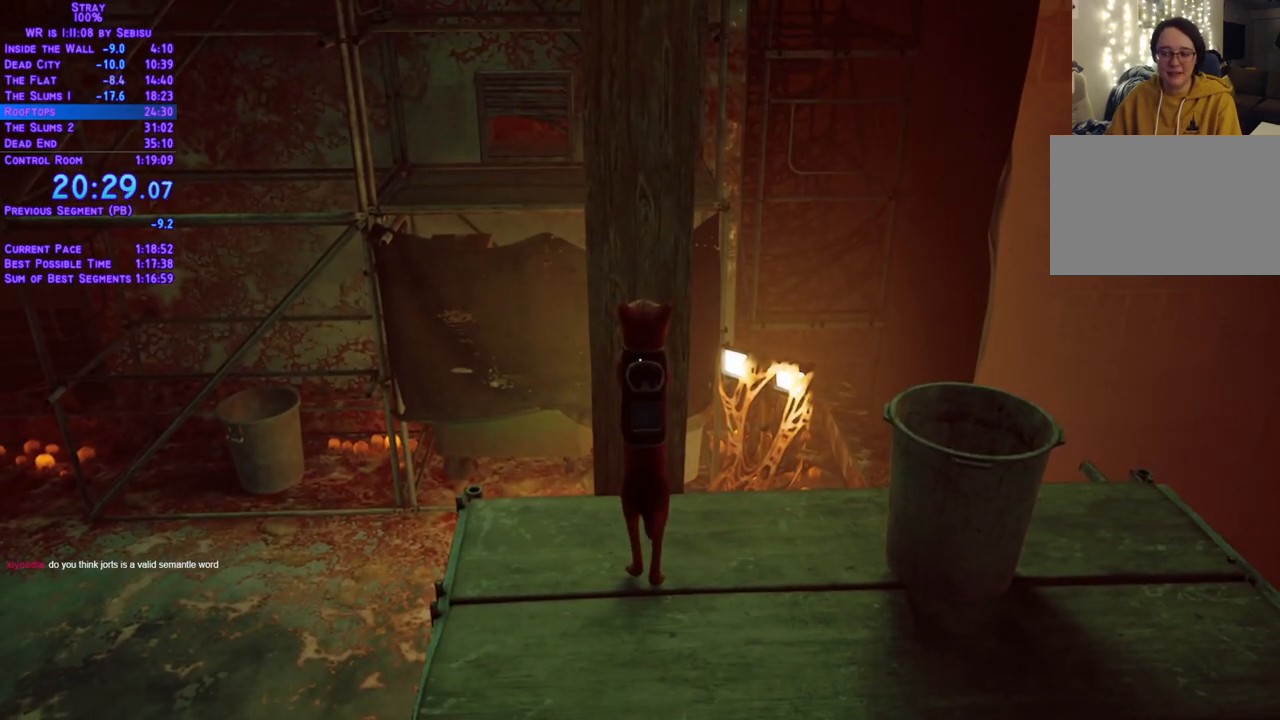
{"buttons": ["L2", "DPAD_UP"], "left_stick": "center", "right_stick": "center", "events": []}
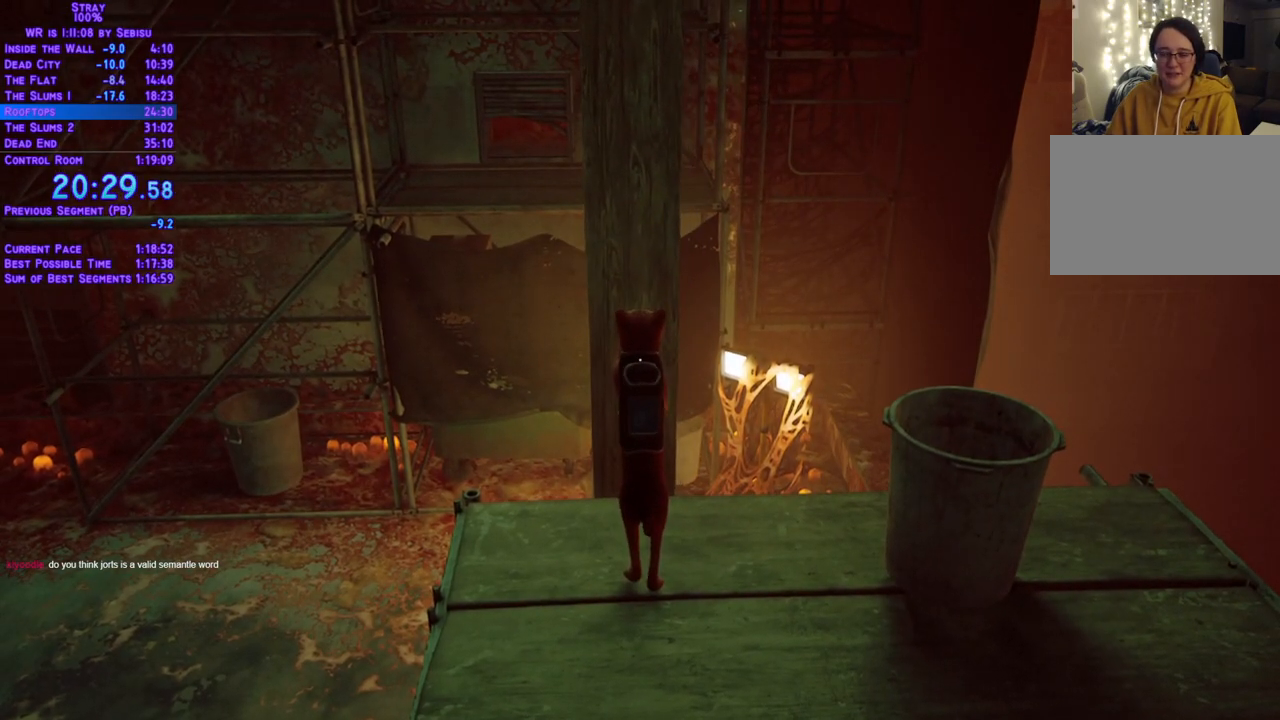
{"buttons": ["L2", "DPAD_UP"], "left_stick": "center", "right_stick": "center", "events": []}
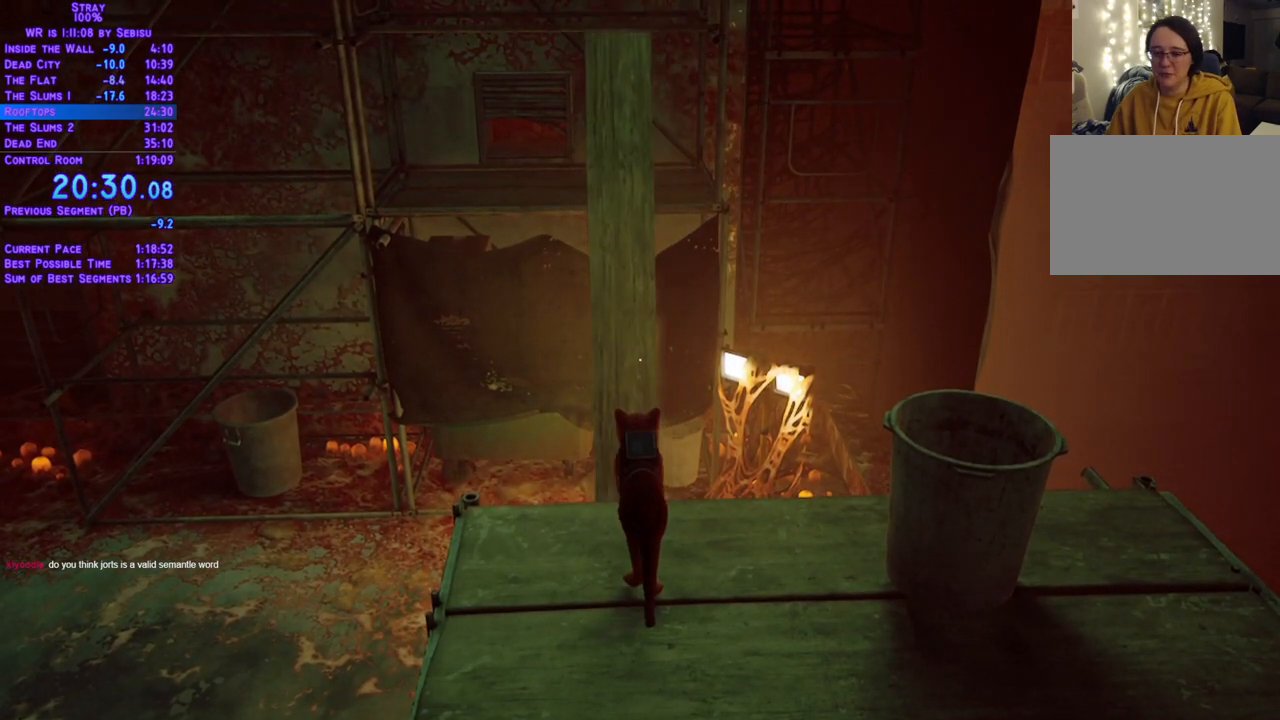
{"buttons": ["L2", "DPAD_UP"], "left_stick": "center", "right_stick": "center", "events": []}
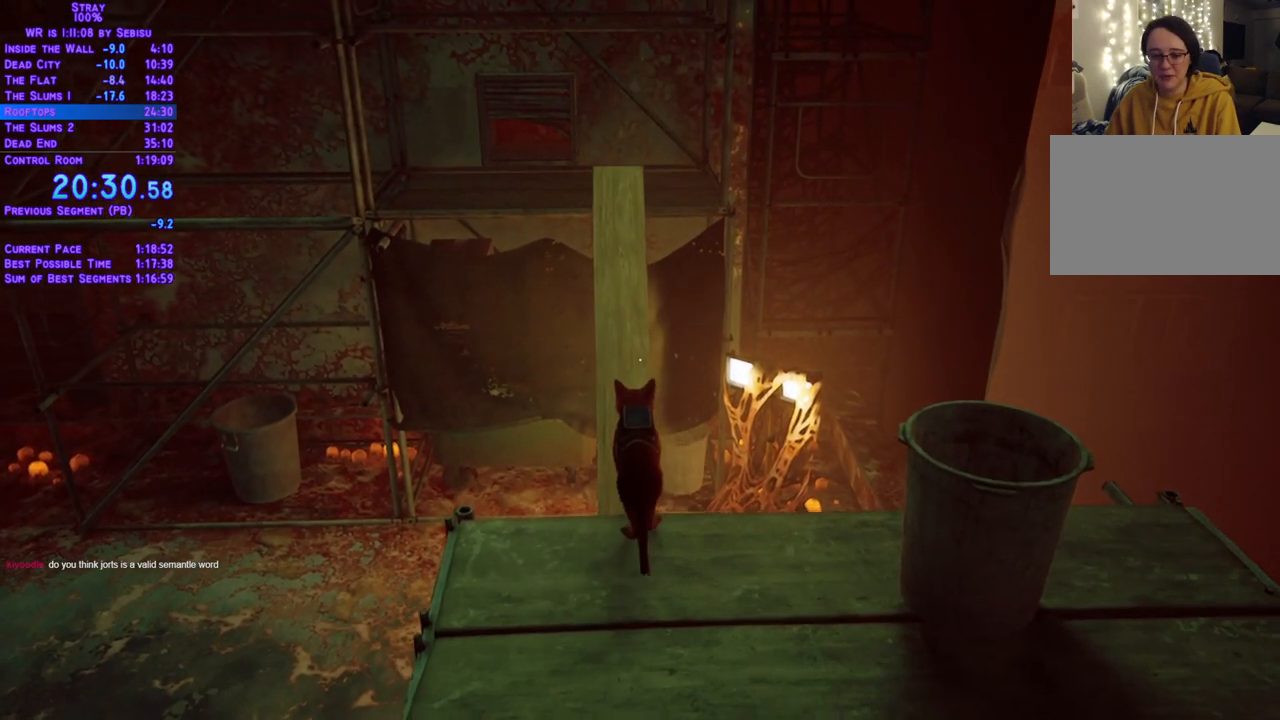
{"buttons": ["L2", "DPAD_UP"], "left_stick": "center", "right_stick": "center", "events": []}
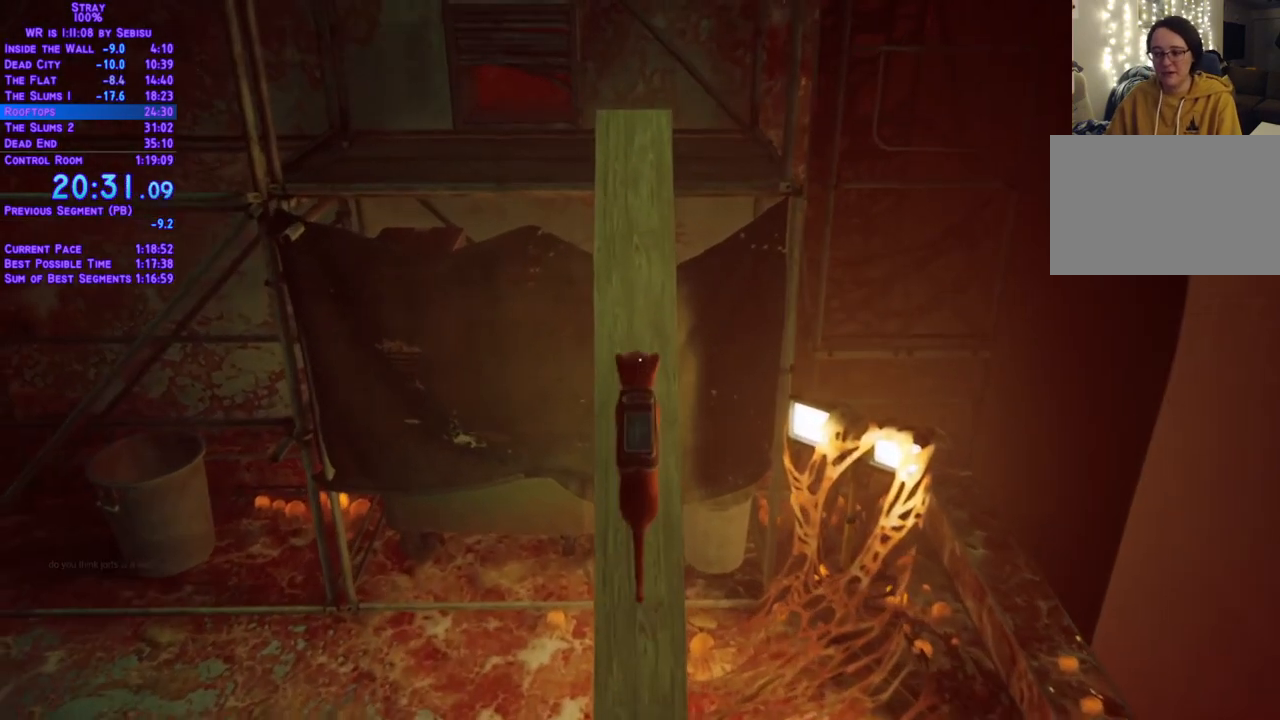
{"buttons": ["L2", "DPAD_UP"], "left_stick": "center", "right_stick": "center", "events": []}
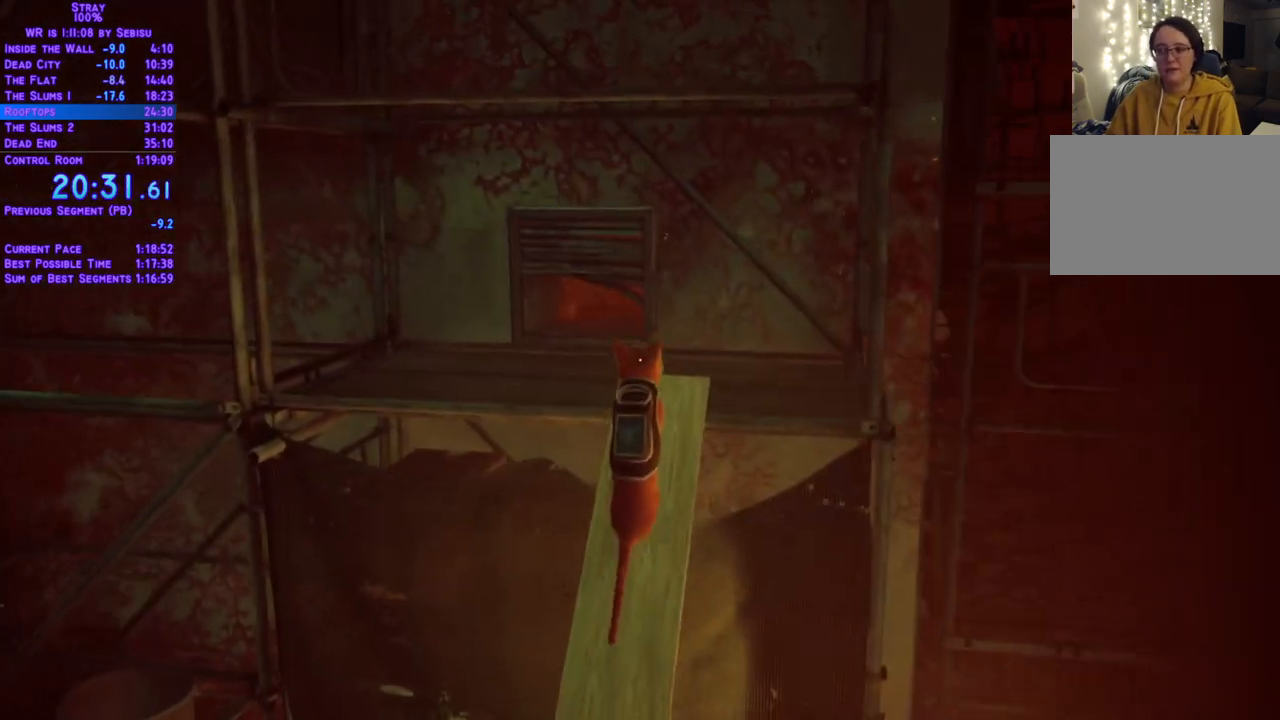
{"buttons": ["L2", "DPAD_UP", "DPAD_LEFT"], "left_stick": "center", "right_stick": "center", "events": [[284, "DPAD_LEFT", "down"]]}
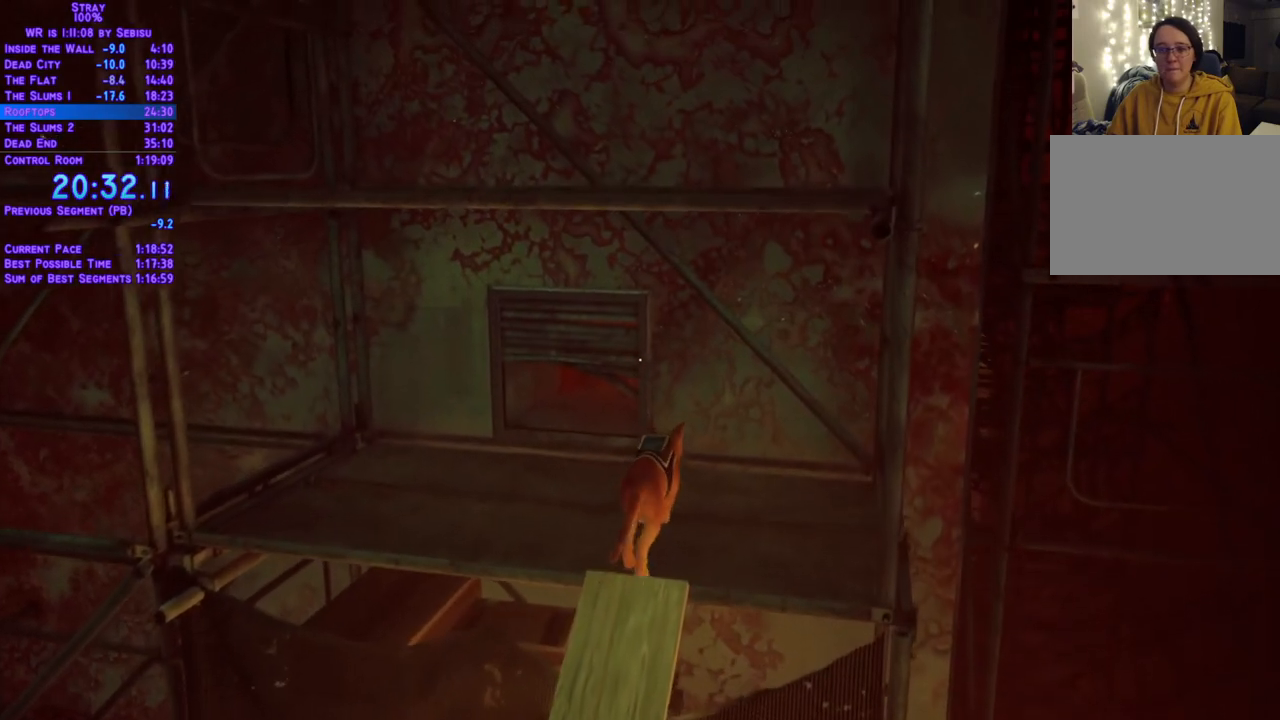
{"buttons": ["L2", "DPAD_UP", "DPAD_LEFT"], "left_stick": "center", "right_stick": "center", "events": [[67, "DPAD_LEFT", "up"], [267, "DPAD_LEFT", "down"]]}
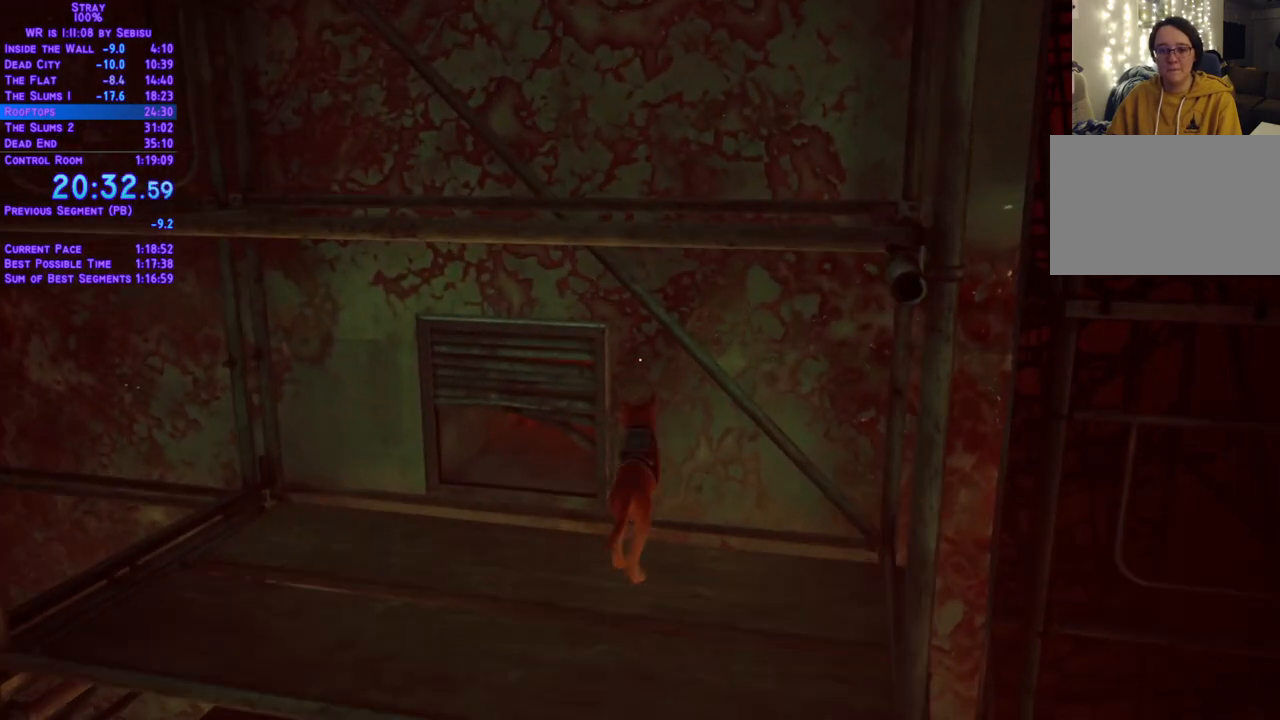
{"buttons": ["L2", "DPAD_UP"], "left_stick": "center", "right_stick": "center", "events": [[50, "DPAD_LEFT", "up"], [117, "DPAD_LEFT", "down"], [218, "DPAD_LEFT", "up"], [335, "DPAD_RIGHT", "down"], [435, "DPAD_RIGHT", "up"]]}
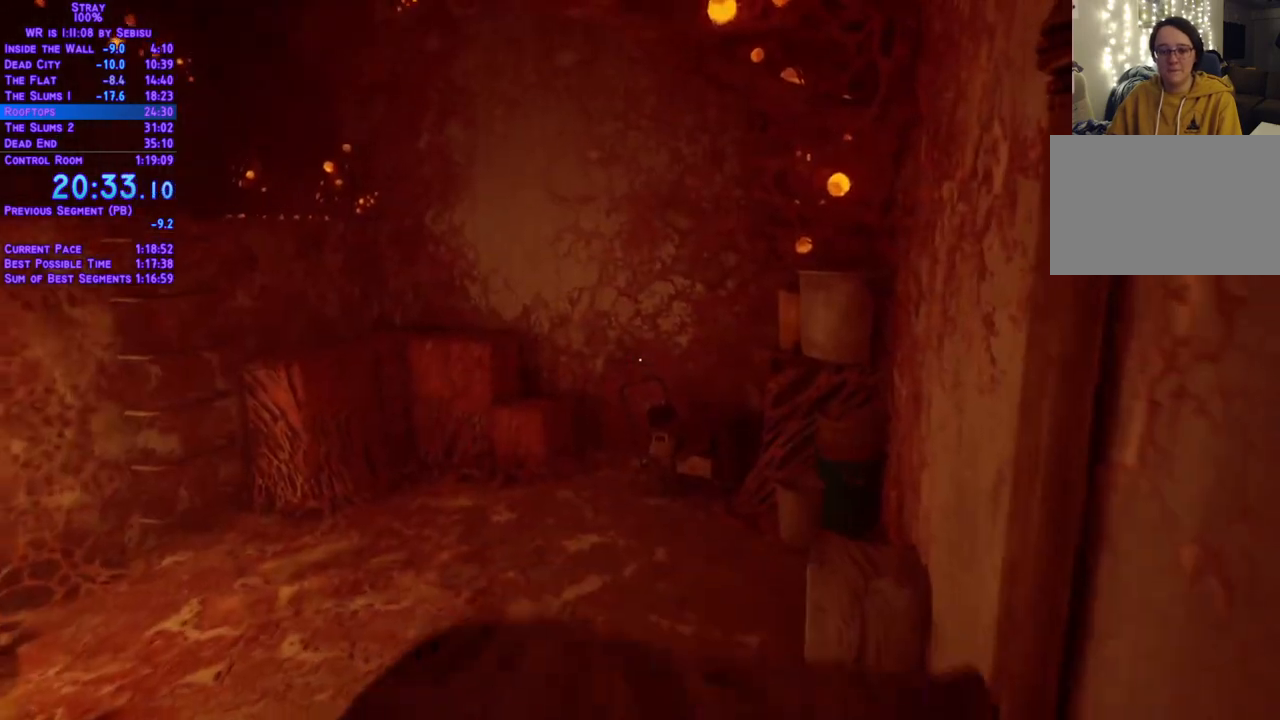
{"buttons": ["L2", "DPAD_UP"], "left_stick": "center", "right_stick": "center", "events": []}
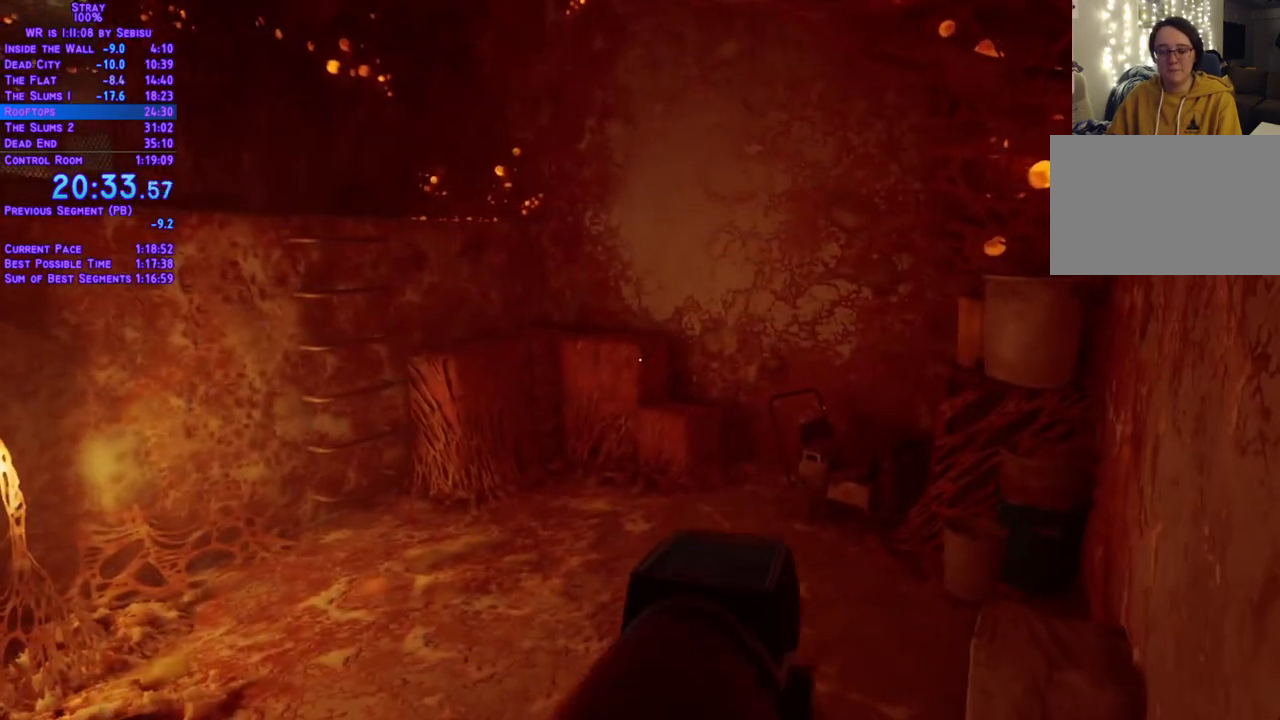
{"buttons": ["L2", "DPAD_UP"], "left_stick": "center", "right_stick": "center", "events": []}
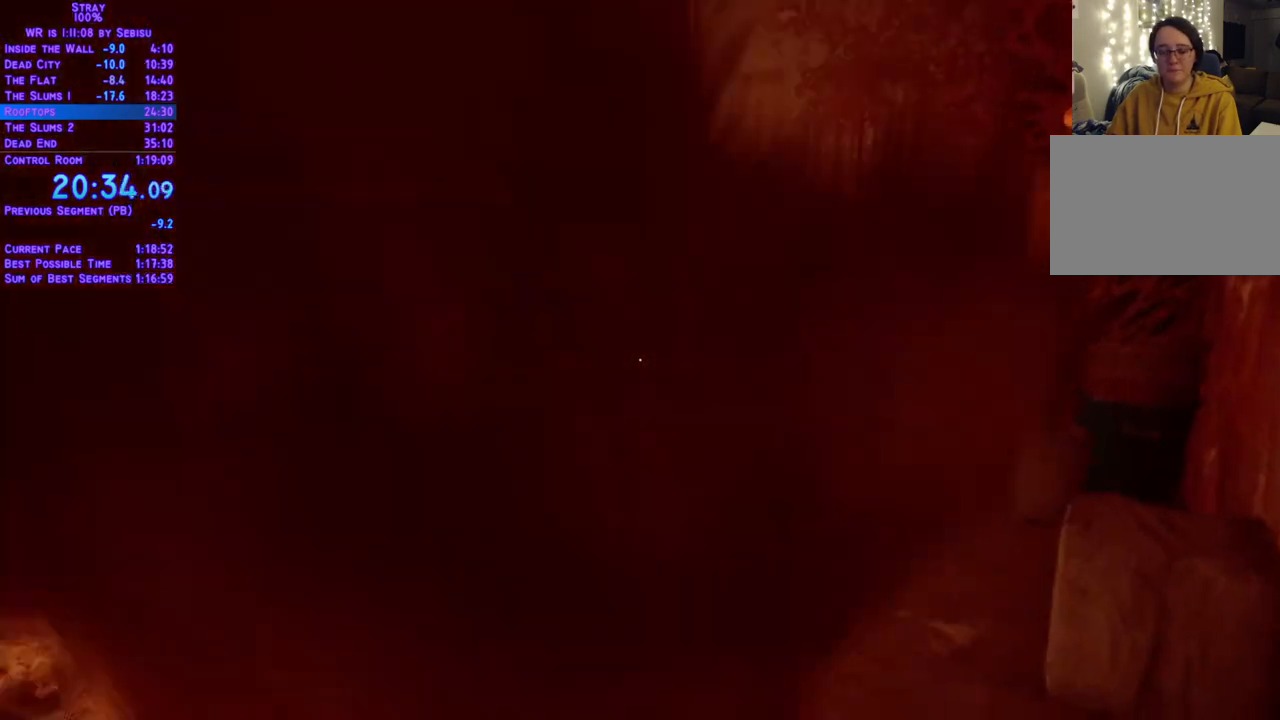
{"buttons": ["L2", "DPAD_UP"], "left_stick": "center", "right_stick": "center", "events": []}
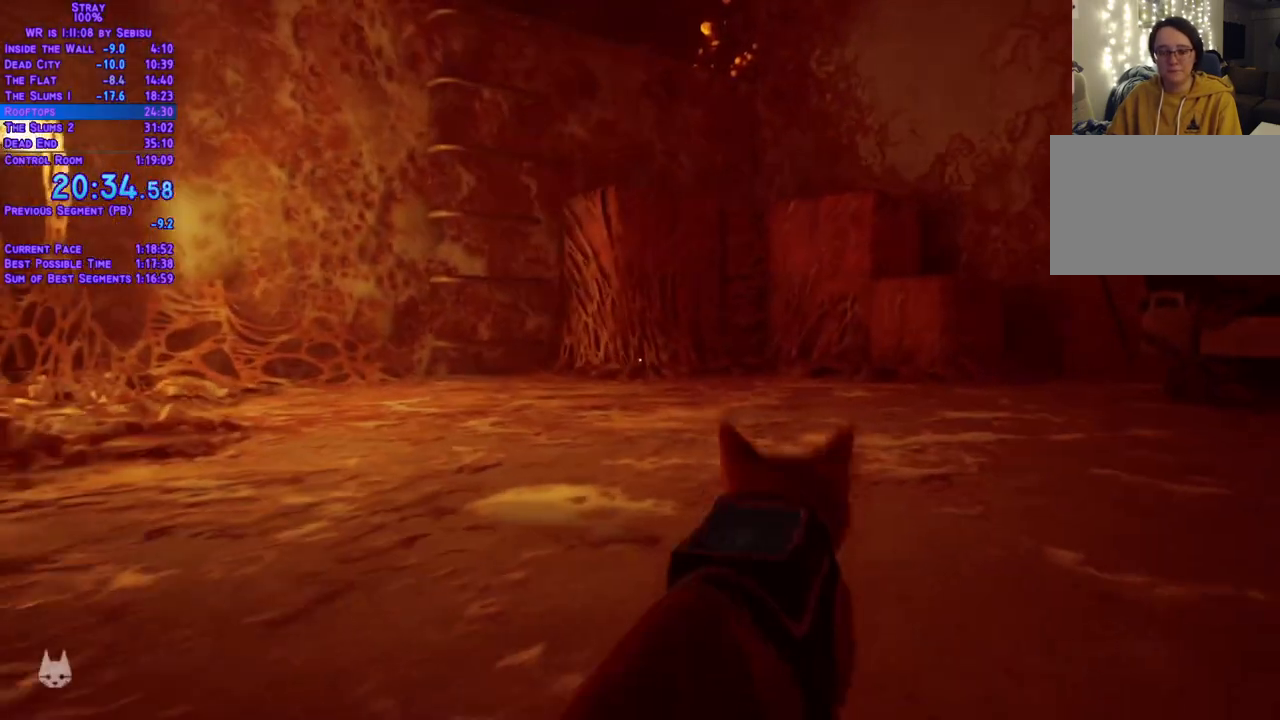
{"buttons": ["L2", "DPAD_UP"], "left_stick": "center", "right_stick": "center", "events": []}
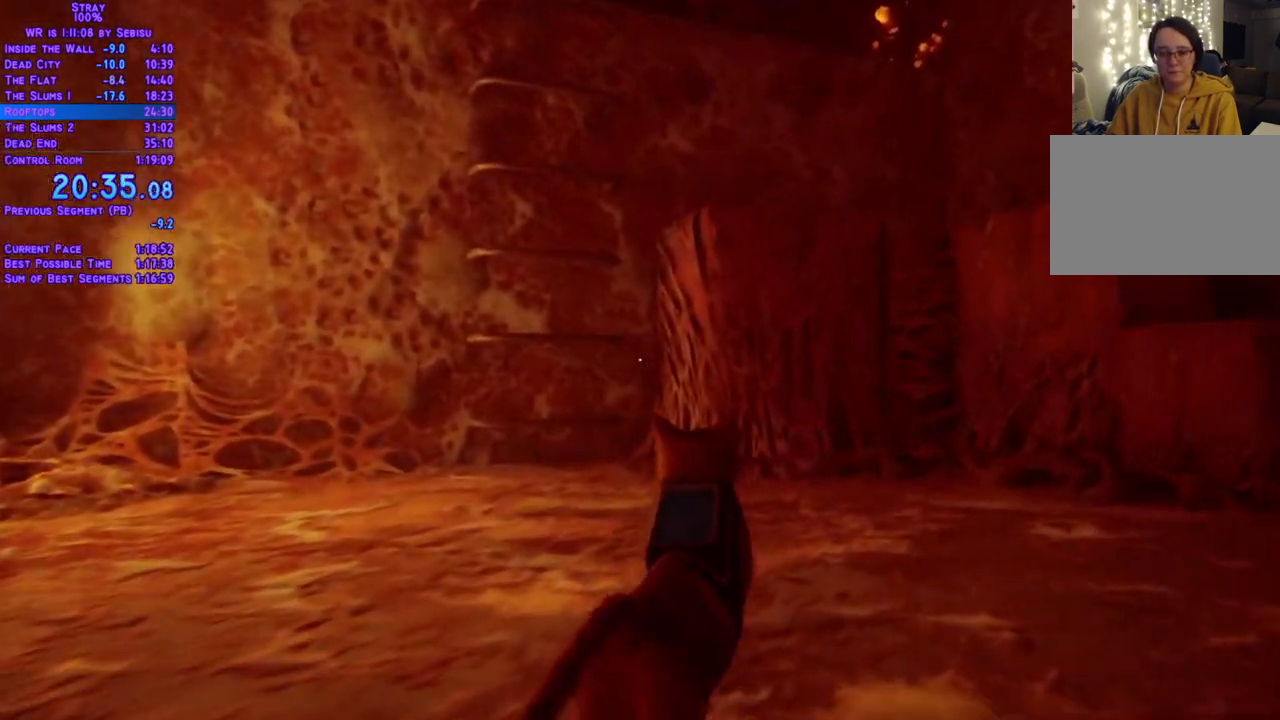
{"buttons": ["L2", "DPAD_UP"], "left_stick": "center", "right_stick": "center", "events": []}
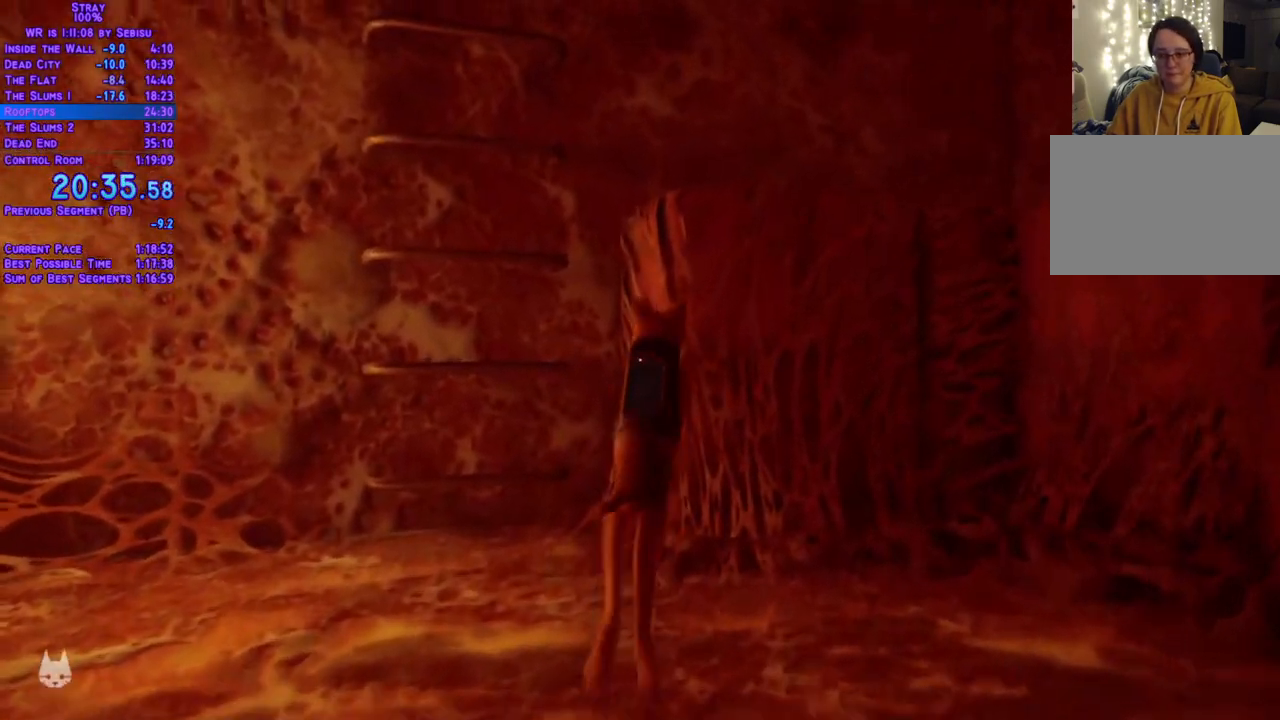
{"buttons": ["L2", "DPAD_UP", "DPAD_LEFT"], "left_stick": "center", "right_stick": "center", "events": [[334, "DPAD_LEFT", "down"]]}
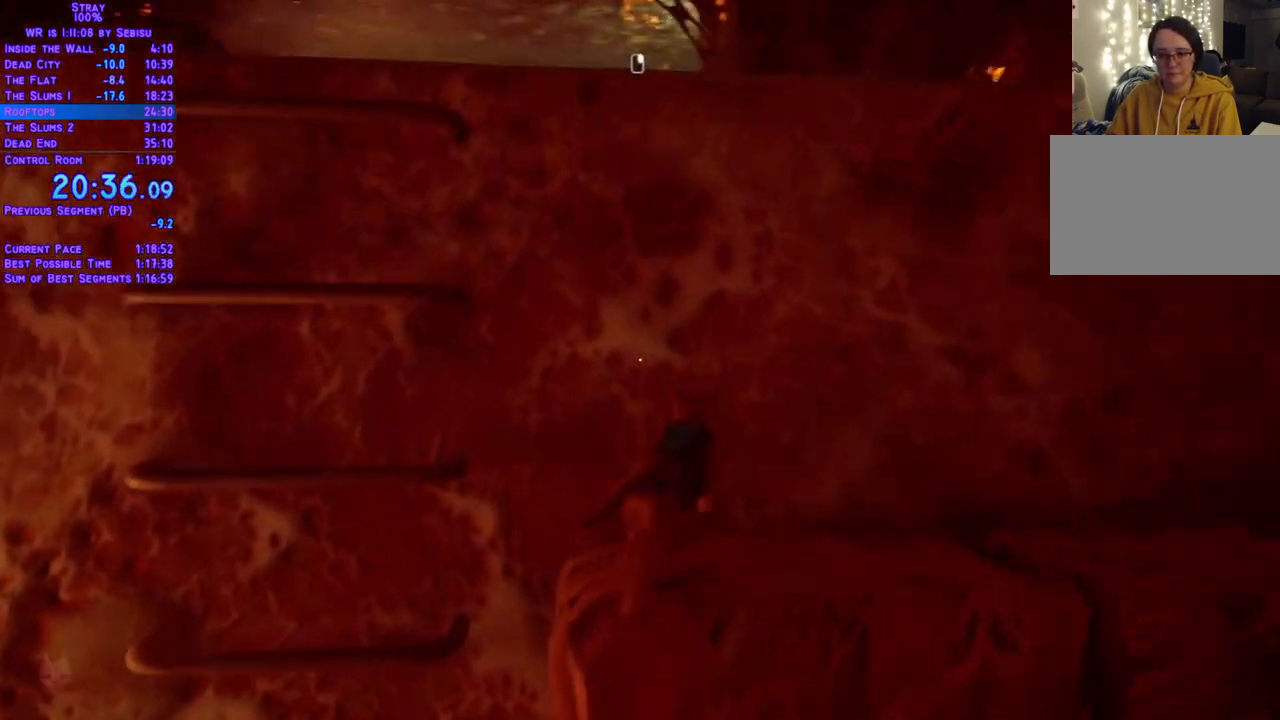
{"buttons": ["L2", "DPAD_UP"], "left_stick": "center", "right_stick": "center", "events": [[351, "DPAD_LEFT", "up"]]}
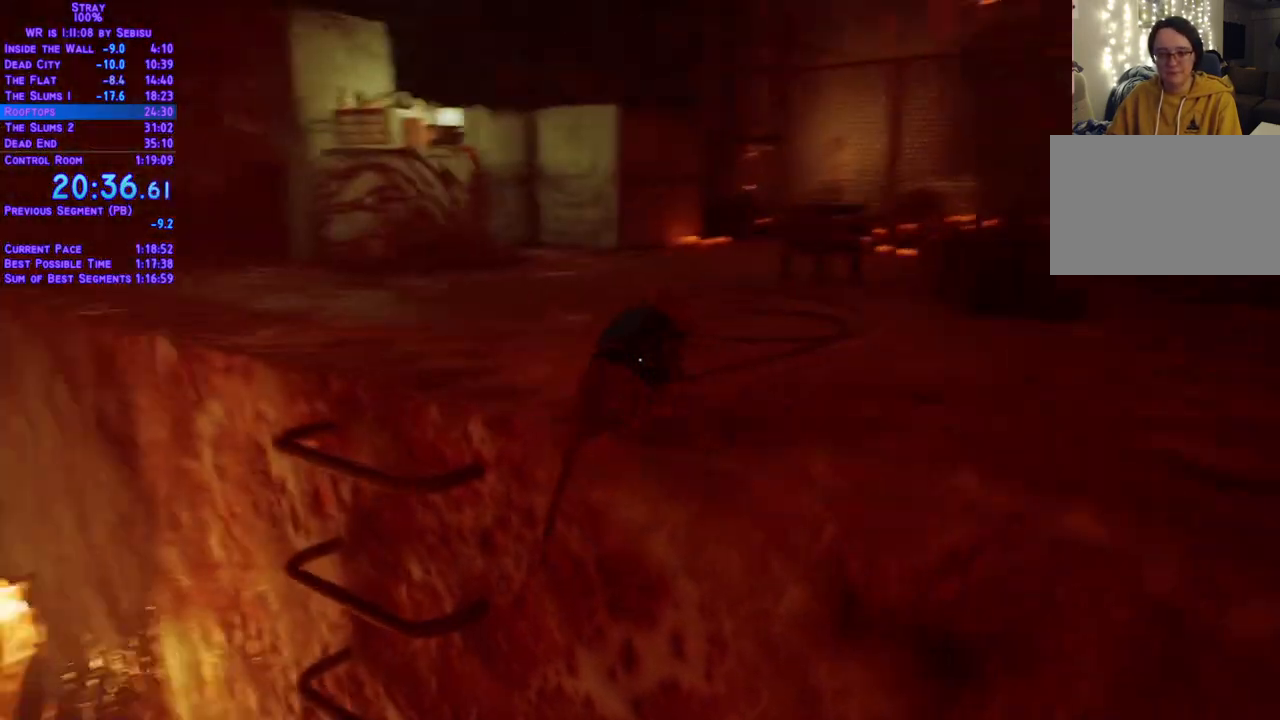
{"buttons": ["L2", "DPAD_UP"], "left_stick": "center", "right_stick": "center"}
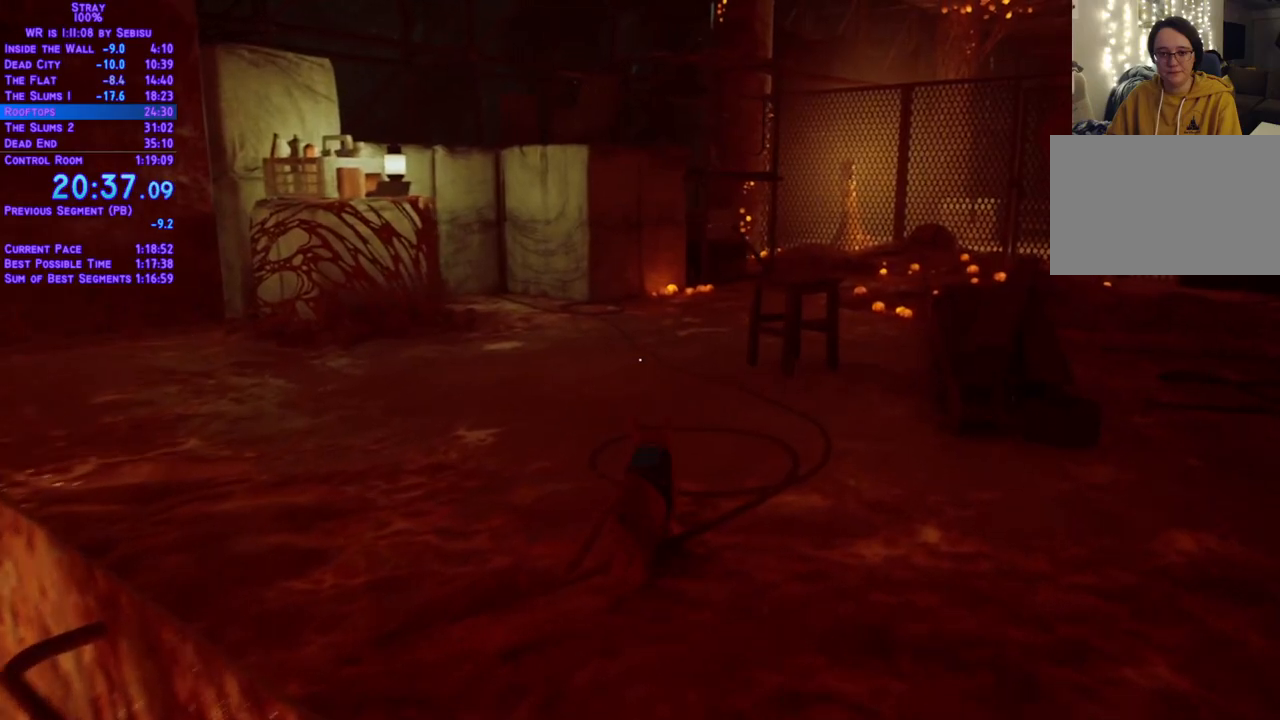
{"buttons": ["L2", "DPAD_UP"], "left_stick": "center", "right_stick": "center", "events": []}
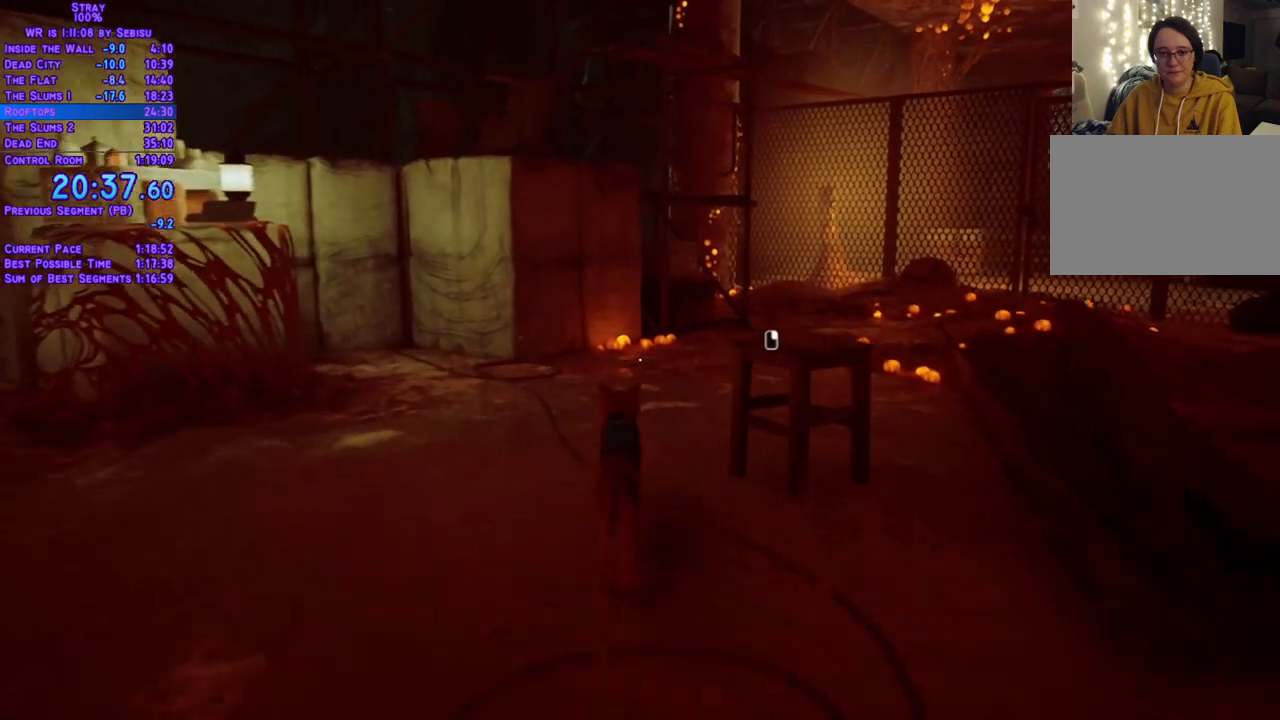
{"buttons": ["L2", "DPAD_UP"], "left_stick": "center", "right_stick": "center", "events": []}
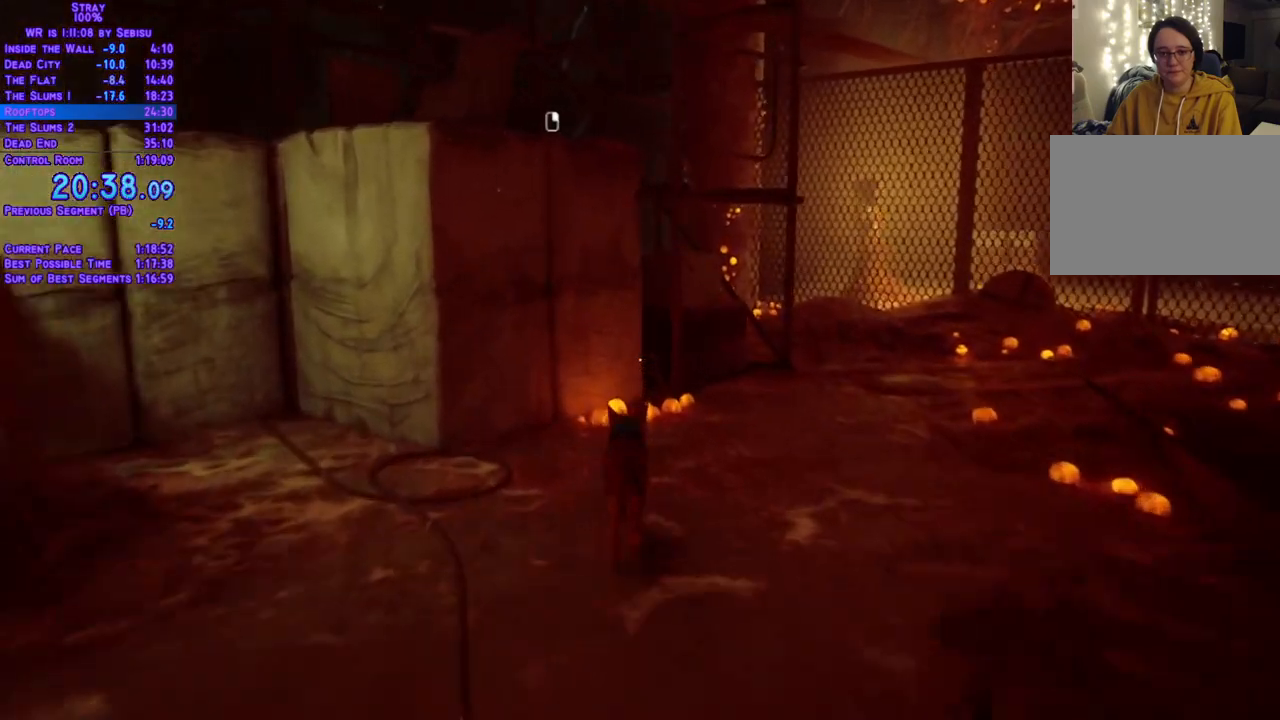
{"buttons": ["L2", "DPAD_UP"], "left_stick": "center", "right_stick": "center", "events": []}